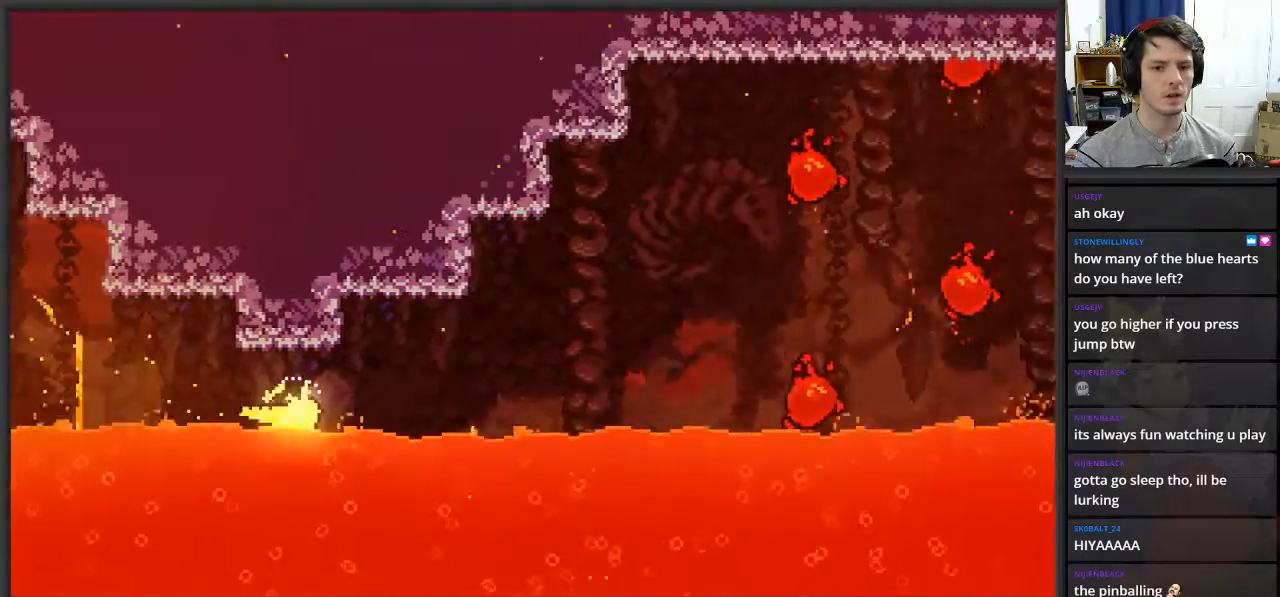
Gameplay with a controller (Xbox layout); each line is a JSON object with the inputs held at the frame after it. "events" lists button and stick changes between this image and that frame as [ms after this image, input, new state], when the widget could be followed in between.
{"buttons": [], "left_stick": "up-right", "right_stick": "center", "events": [[233, "left_stick", "up-right"]]}
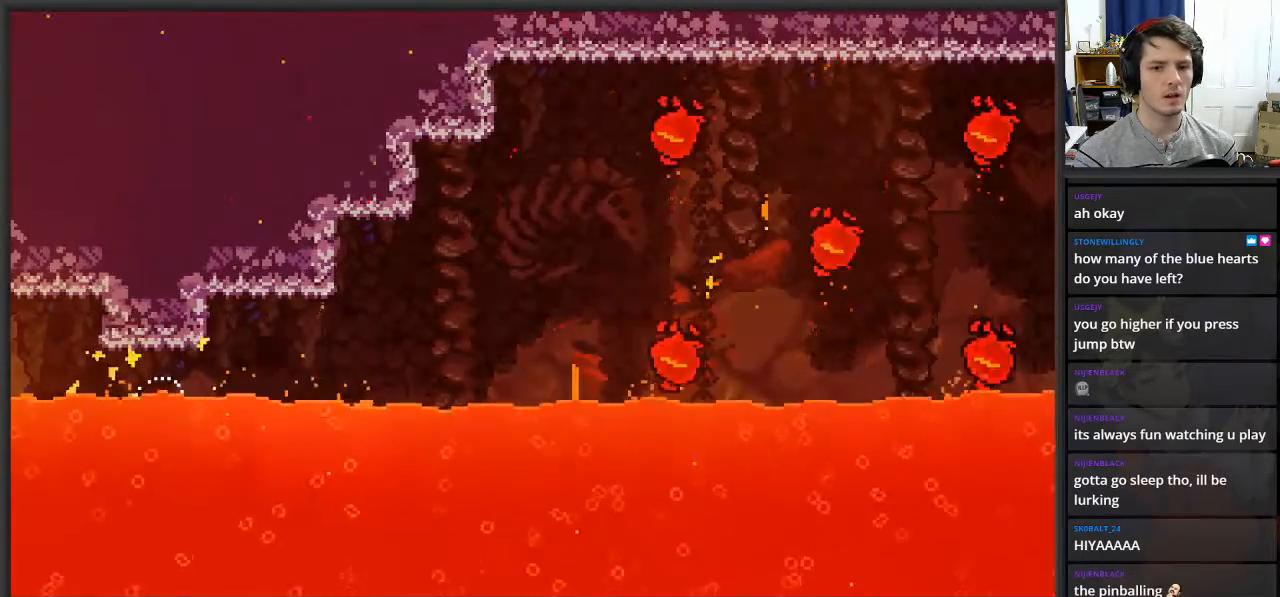
{"buttons": [], "left_stick": "center", "right_stick": "center", "events": [[417, "left_stick", "center"]]}
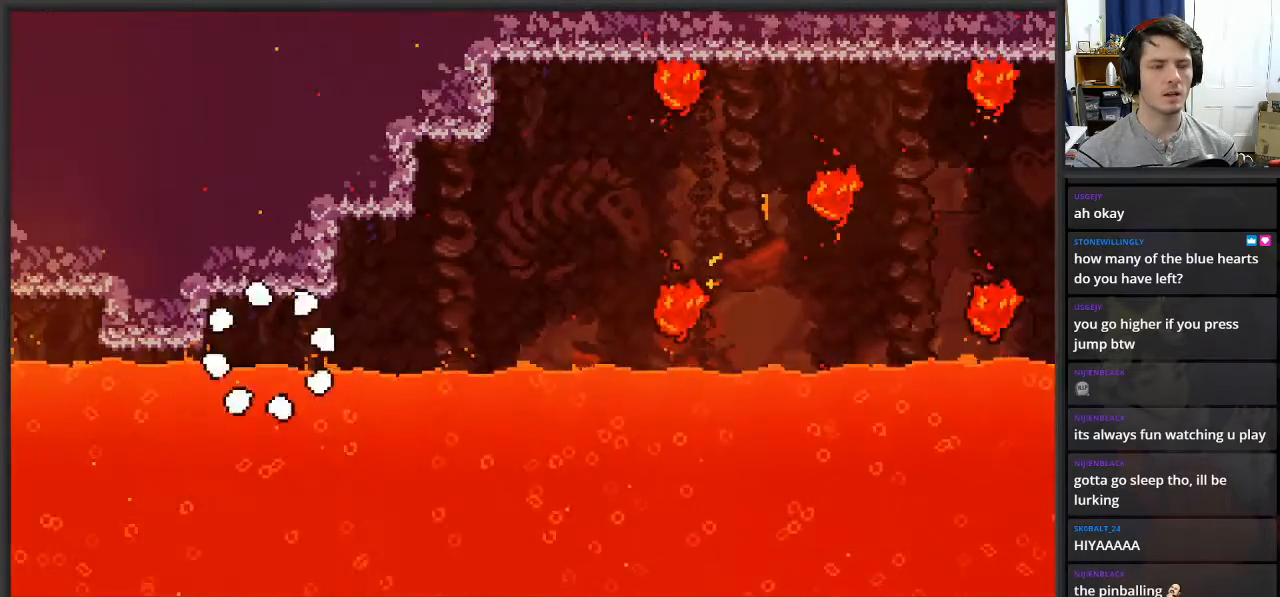
{"buttons": [], "left_stick": "center", "right_stick": "center", "events": []}
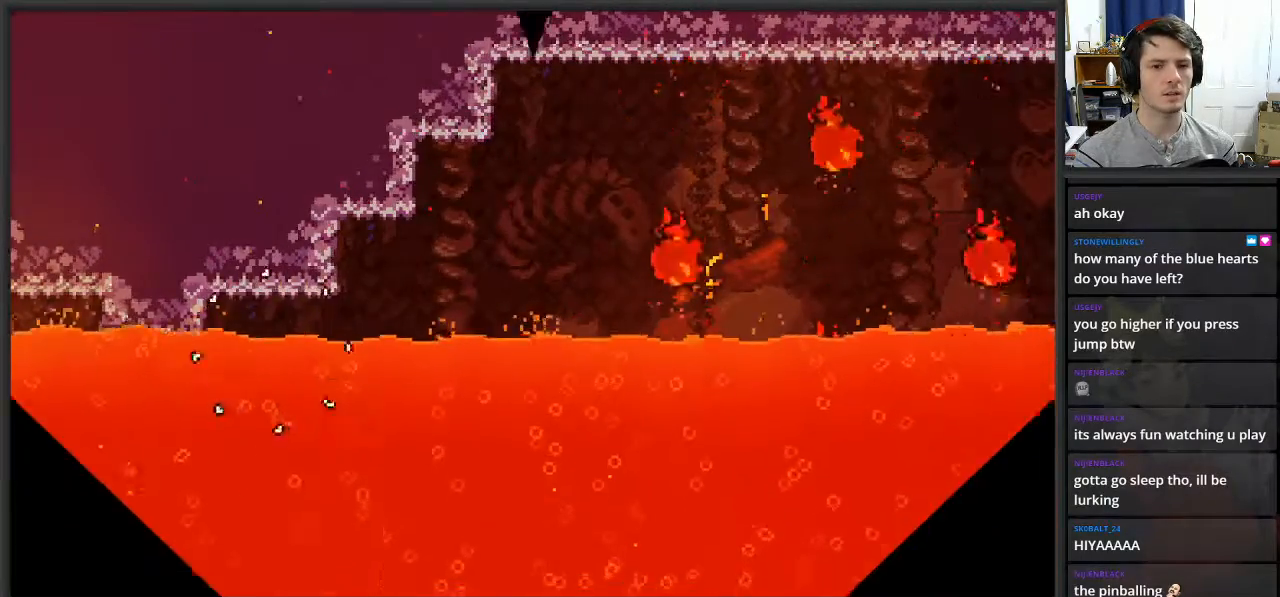
{"buttons": [], "left_stick": "center", "right_stick": "center", "events": []}
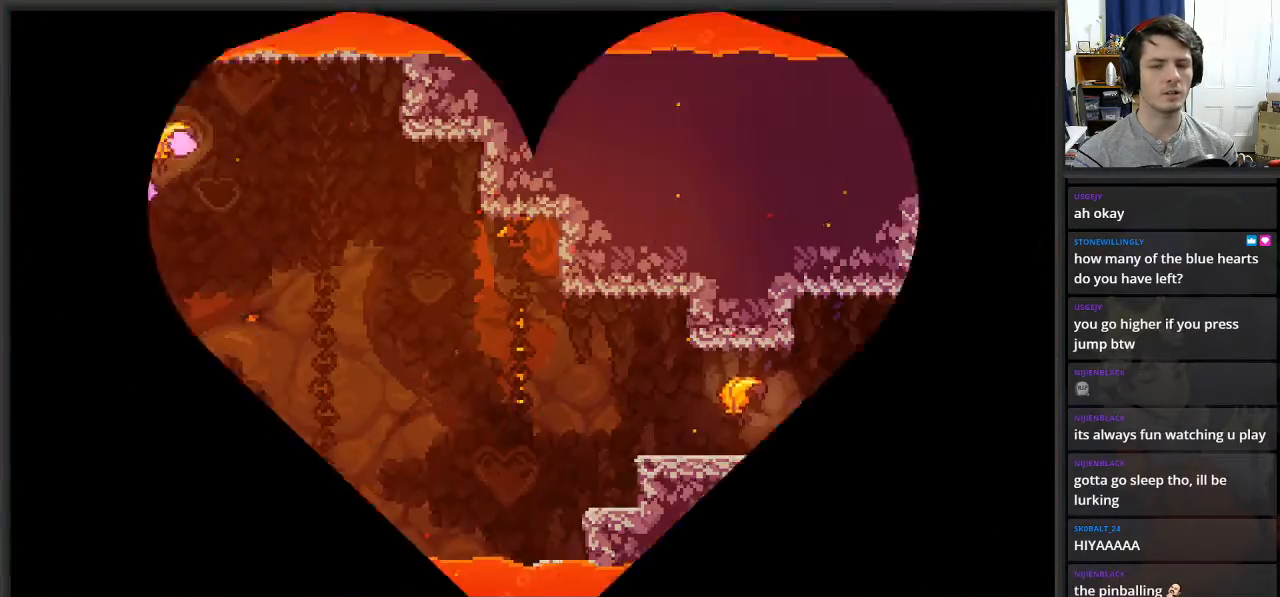
{"buttons": [], "left_stick": "right", "right_stick": "center", "events": [[383, "left_stick", "right"]]}
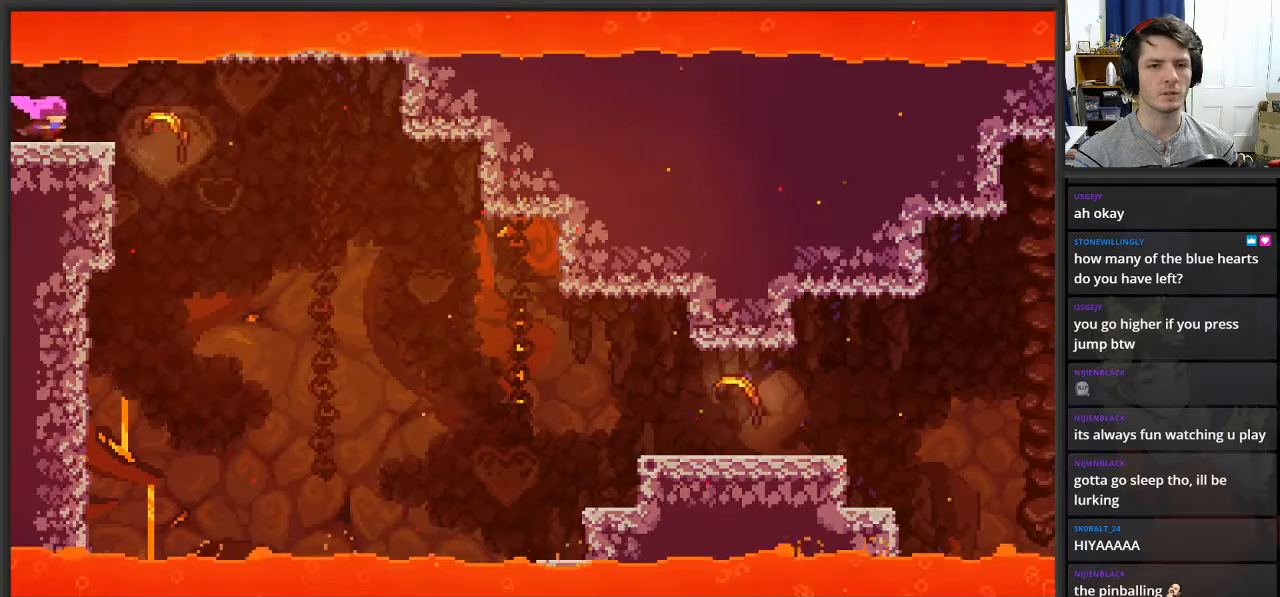
{"buttons": [], "left_stick": "right", "right_stick": "center", "events": []}
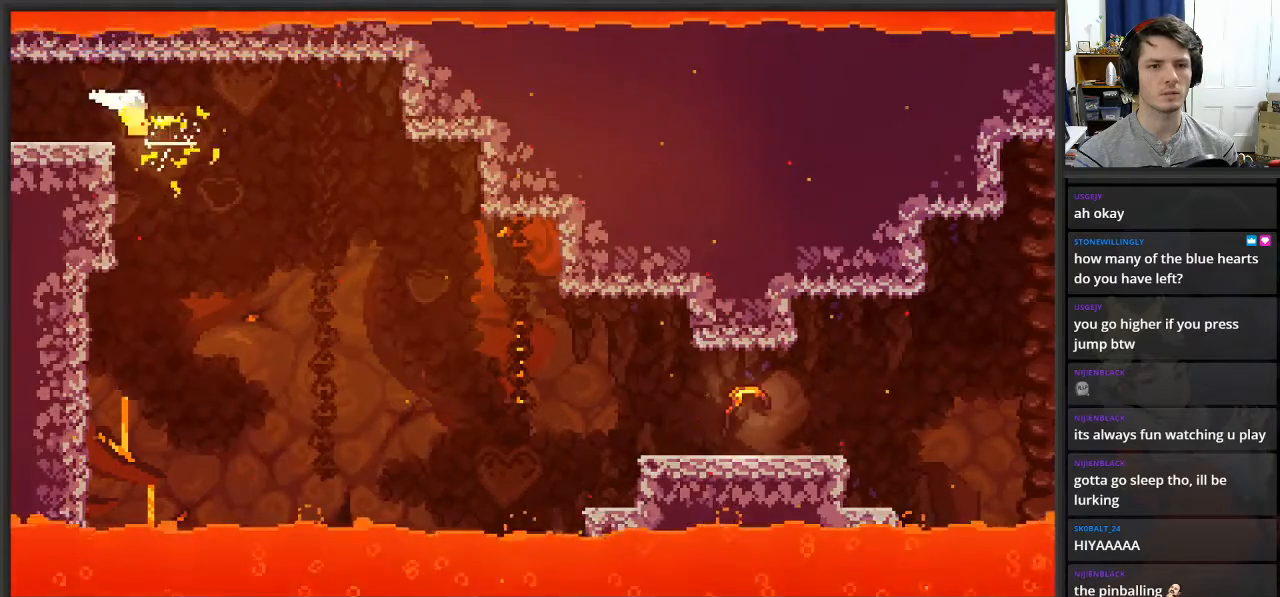
{"buttons": [], "left_stick": "down-right", "right_stick": "center", "events": [[217, "left_stick", "down-right"]]}
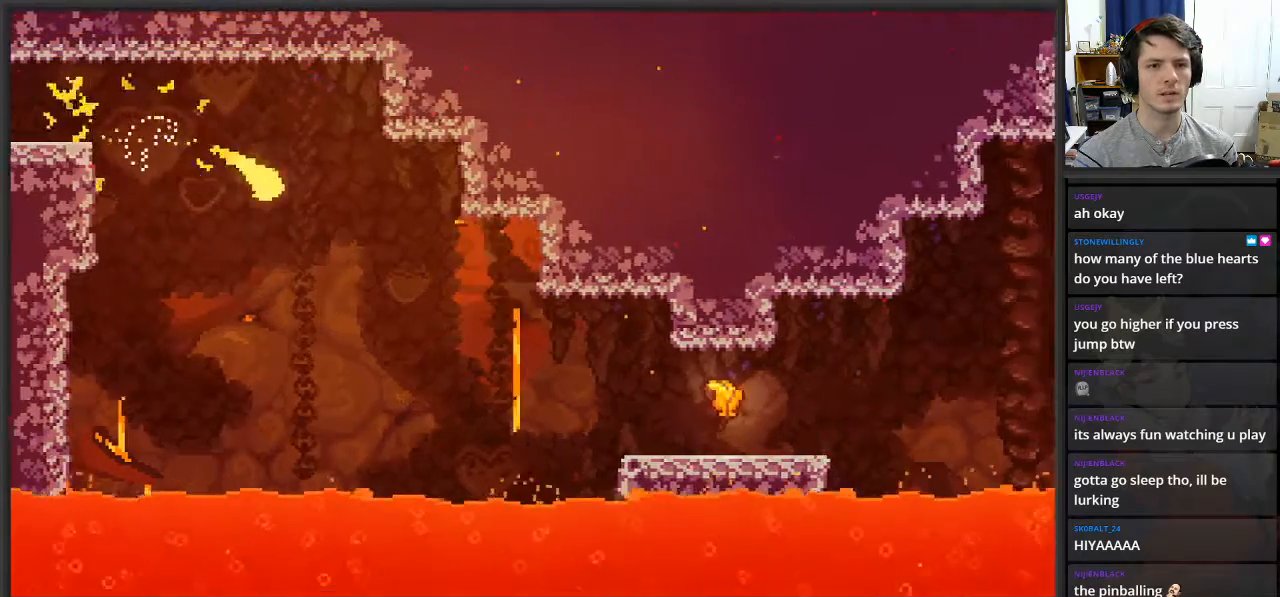
{"buttons": [], "left_stick": "right", "right_stick": "center", "events": [[333, "left_stick", "right"]]}
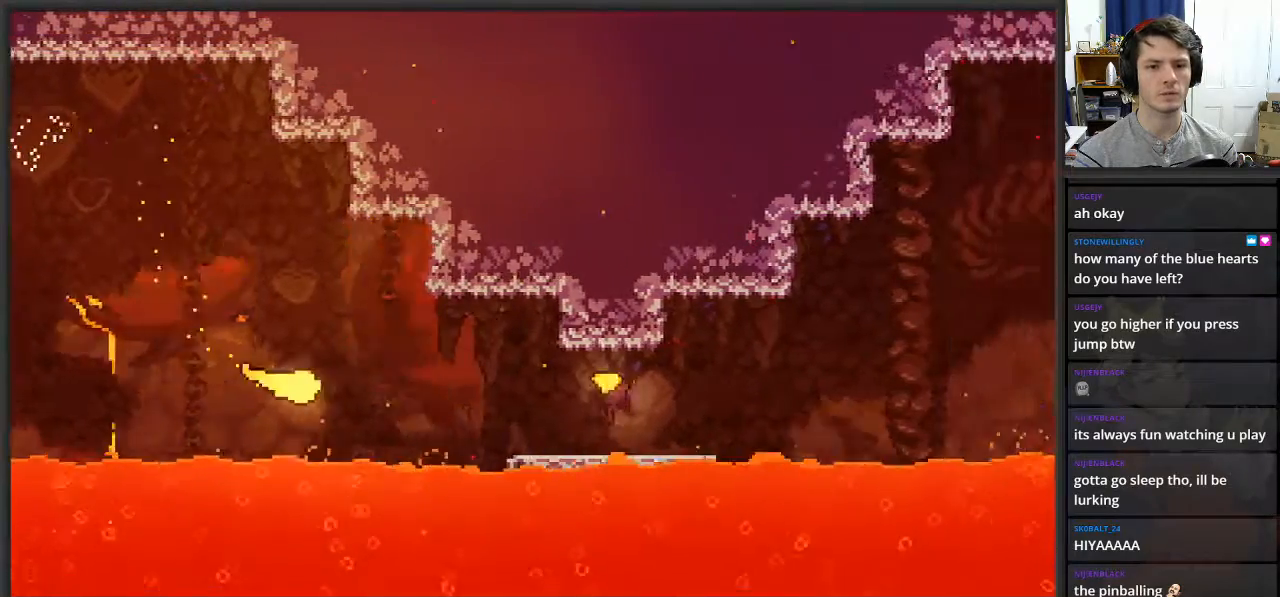
{"buttons": [], "left_stick": "right", "right_stick": "center", "events": []}
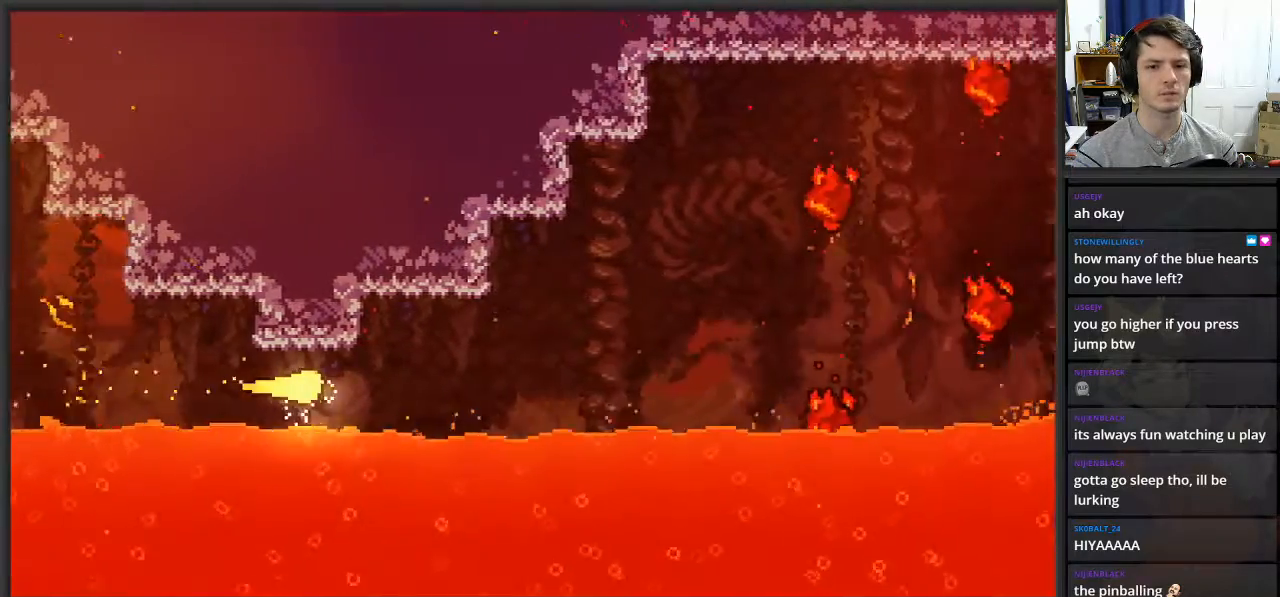
{"buttons": [], "left_stick": "up-right", "right_stick": "center", "events": [[167, "left_stick", "up-right"]]}
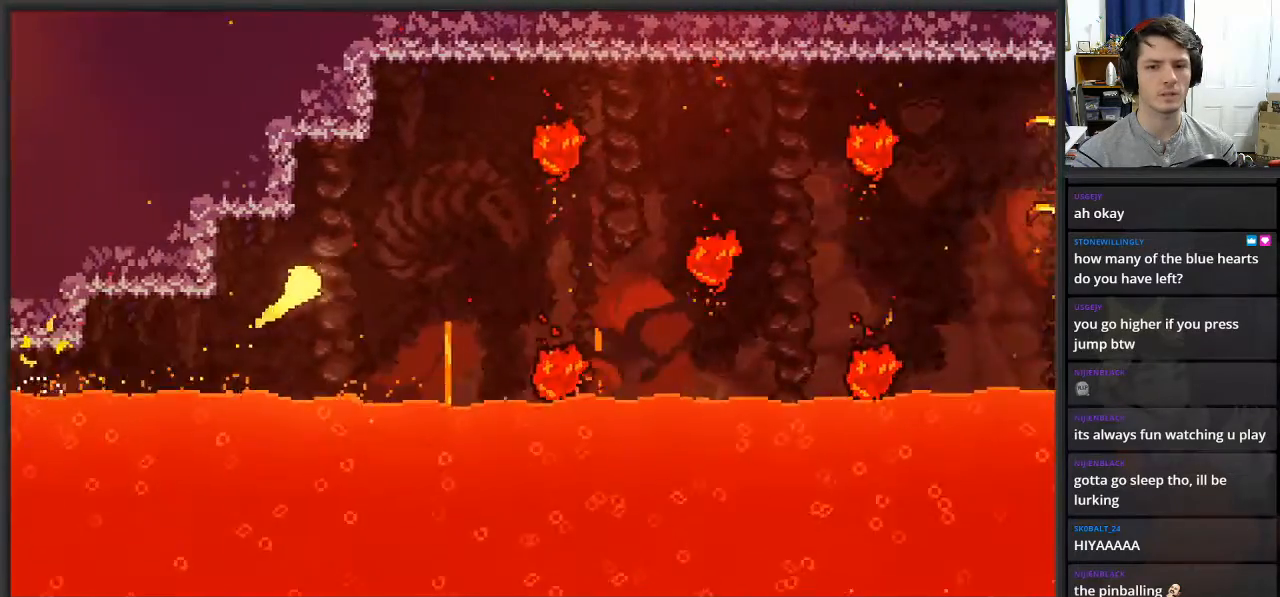
{"buttons": [], "left_stick": "up-right", "right_stick": "center", "events": [[167, "left_stick", "right"], [483, "left_stick", "up-right"]]}
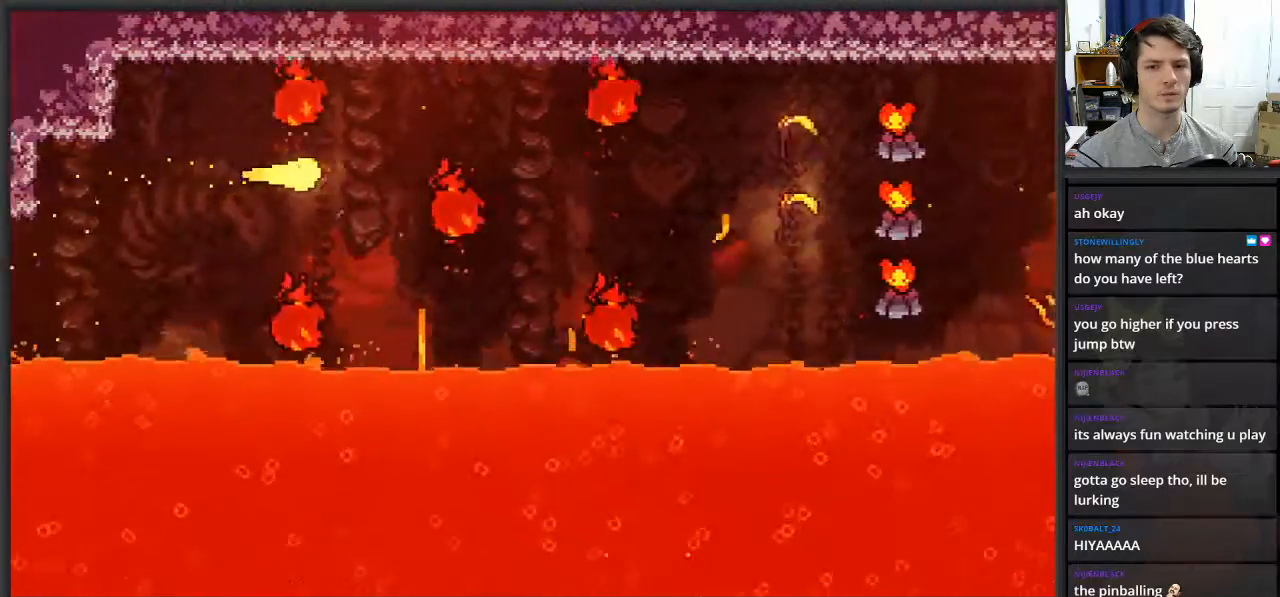
{"buttons": [], "left_stick": "down-right", "right_stick": "center", "events": [[200, "left_stick", "right"], [383, "left_stick", "down-right"]]}
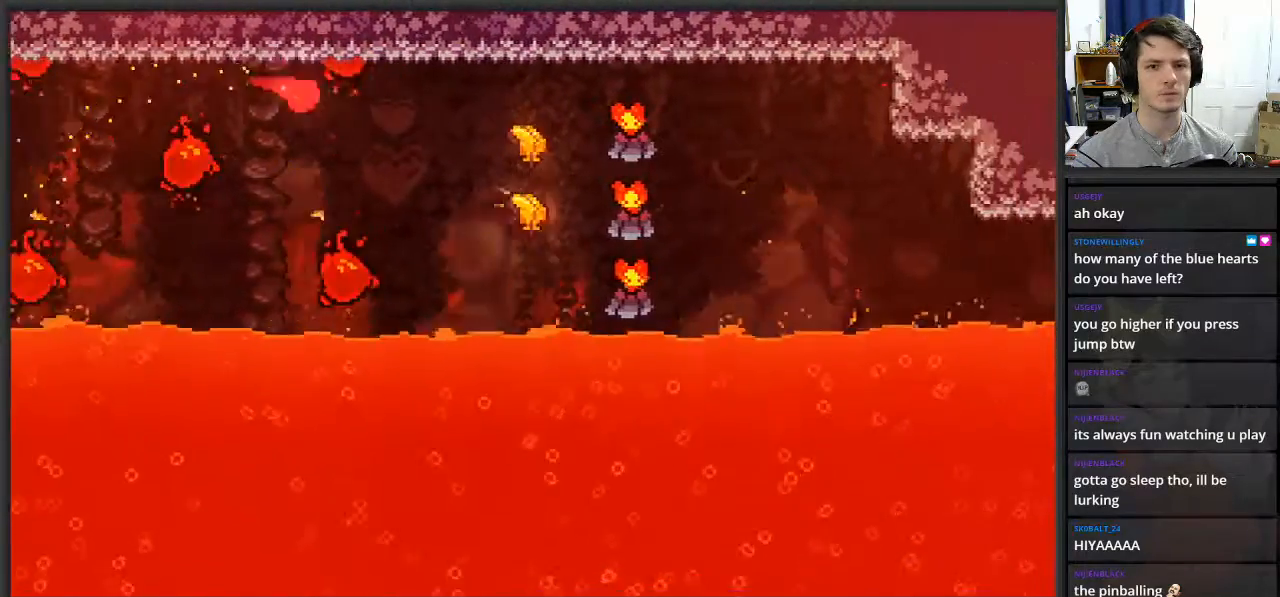
{"buttons": [], "left_stick": "right", "right_stick": "center", "events": [[67, "left_stick", "right"]]}
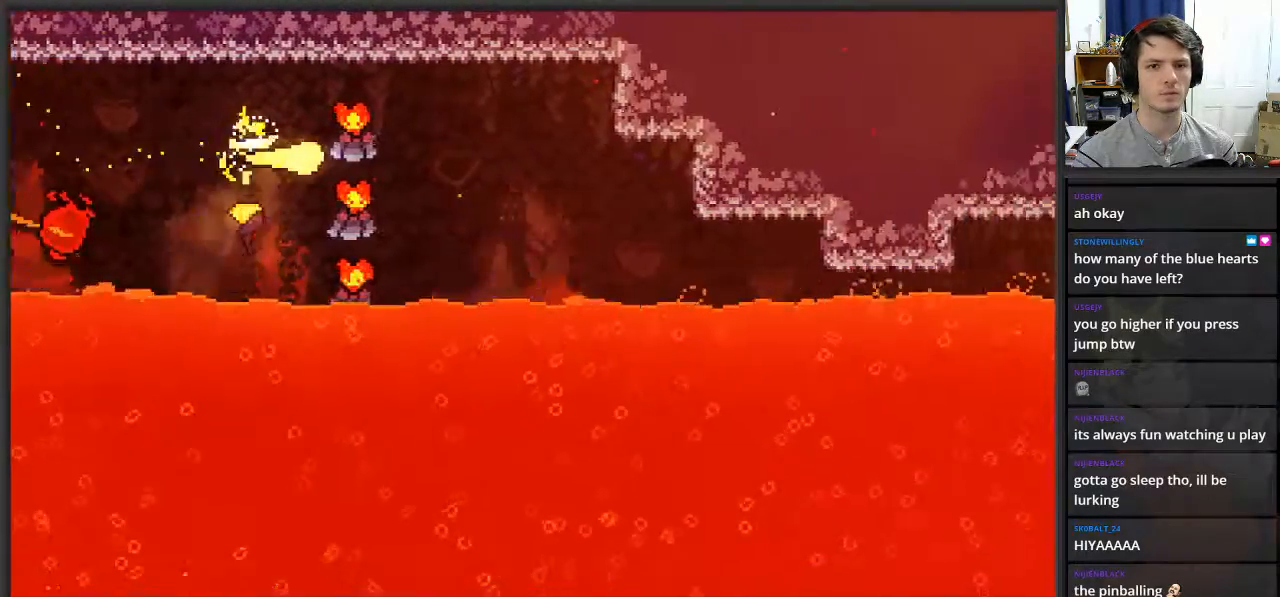
{"buttons": [], "left_stick": "down-right", "right_stick": "center", "events": [[200, "left_stick", "down-right"]]}
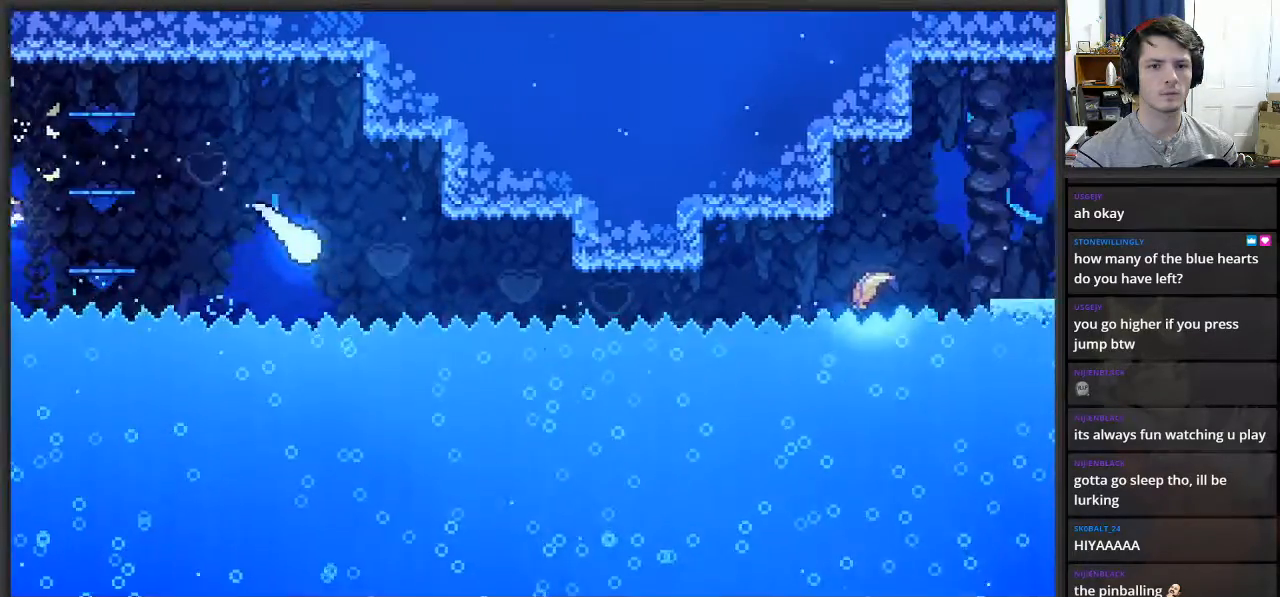
{"buttons": [], "left_stick": "right", "right_stick": "center", "events": [[100, "left_stick", "right"]]}
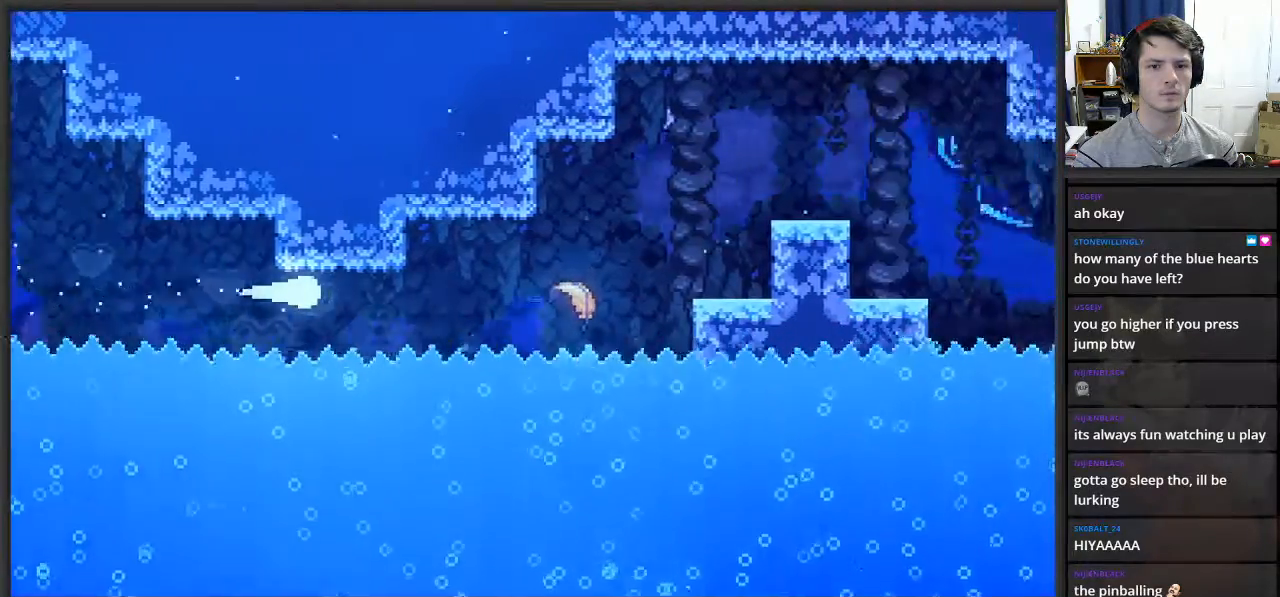
{"buttons": [], "left_stick": "up-right", "right_stick": "center", "events": [[417, "left_stick", "up-right"]]}
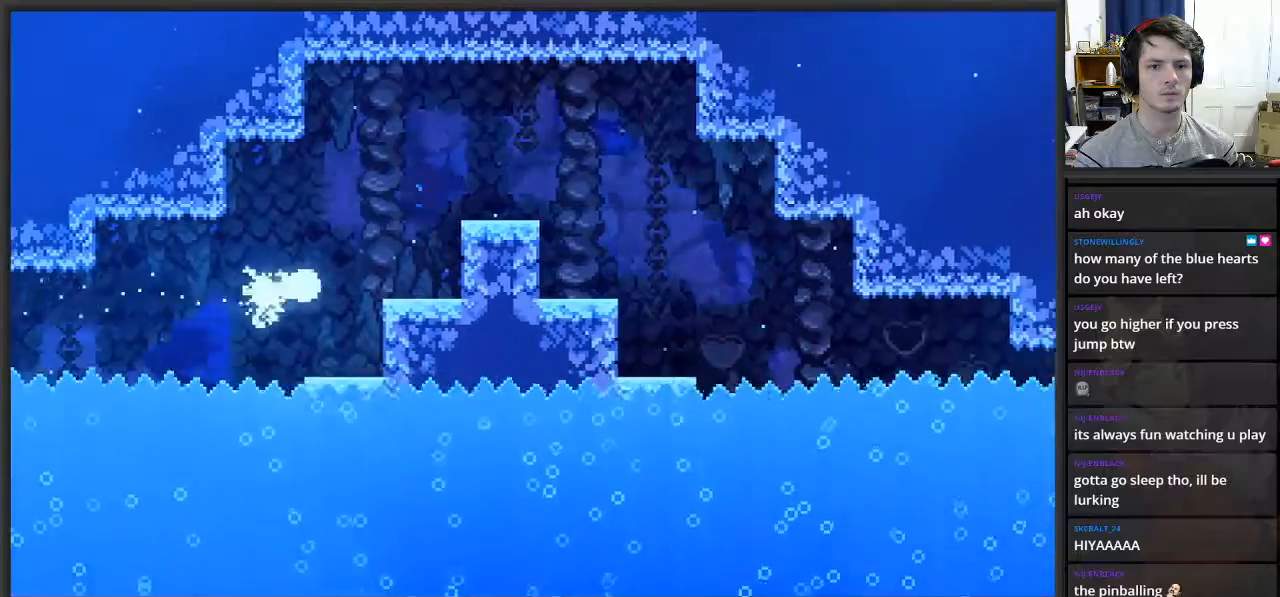
{"buttons": [], "left_stick": "right", "right_stick": "center", "events": [[167, "left_stick", "right"]]}
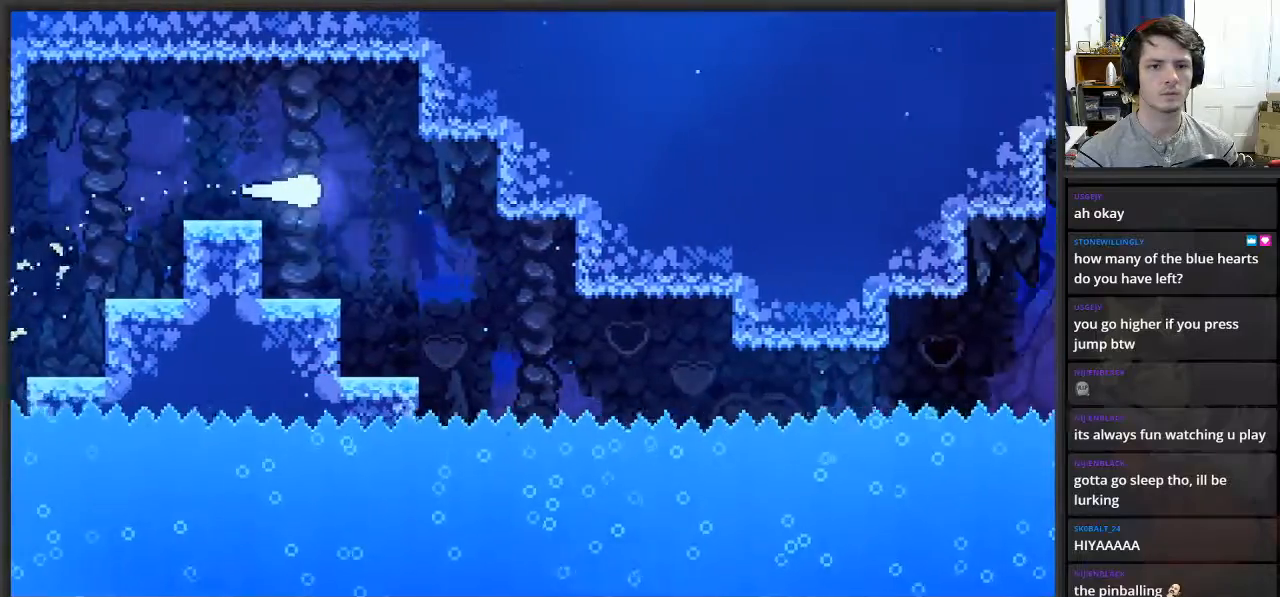
{"buttons": [], "left_stick": "down-right", "right_stick": "center", "events": [[117, "left_stick", "down-right"]]}
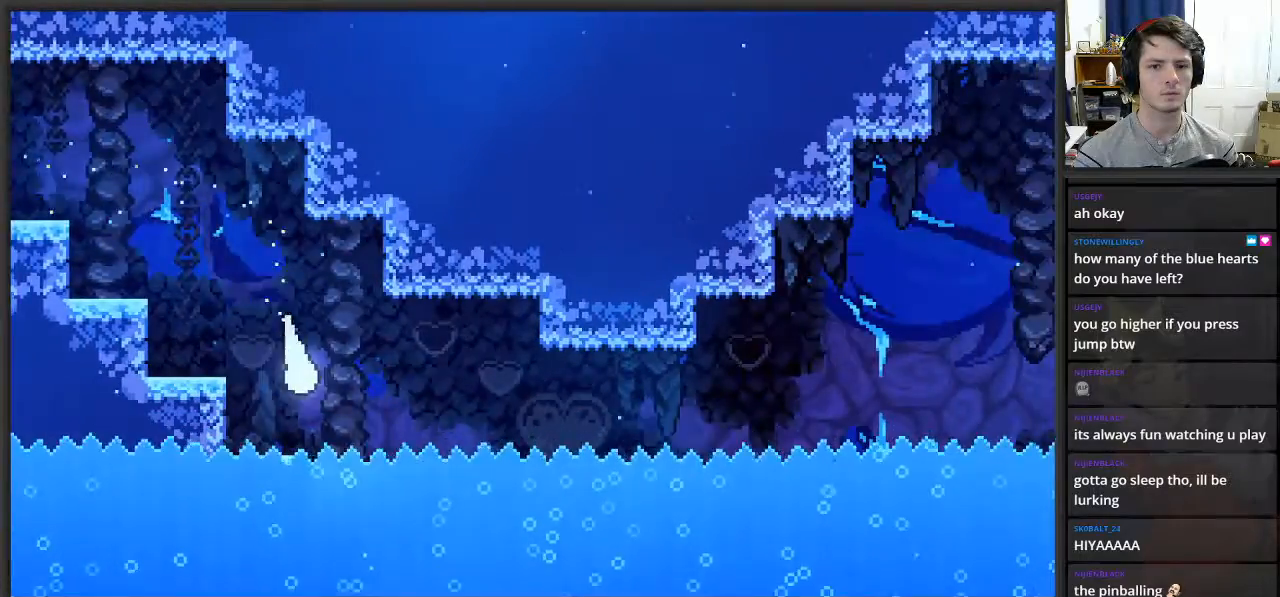
{"buttons": [], "left_stick": "right", "right_stick": "center", "events": [[17, "left_stick", "right"]]}
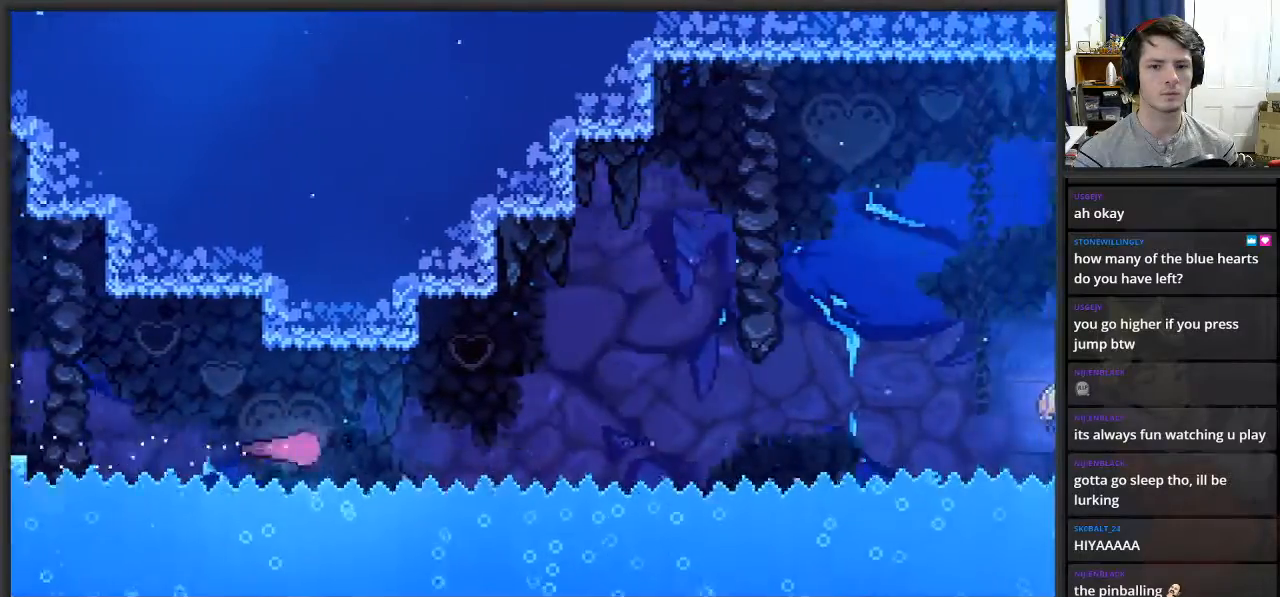
{"buttons": [], "left_stick": "right", "right_stick": "center", "events": [[133, "left_stick", "up-right"], [317, "left_stick", "right"]]}
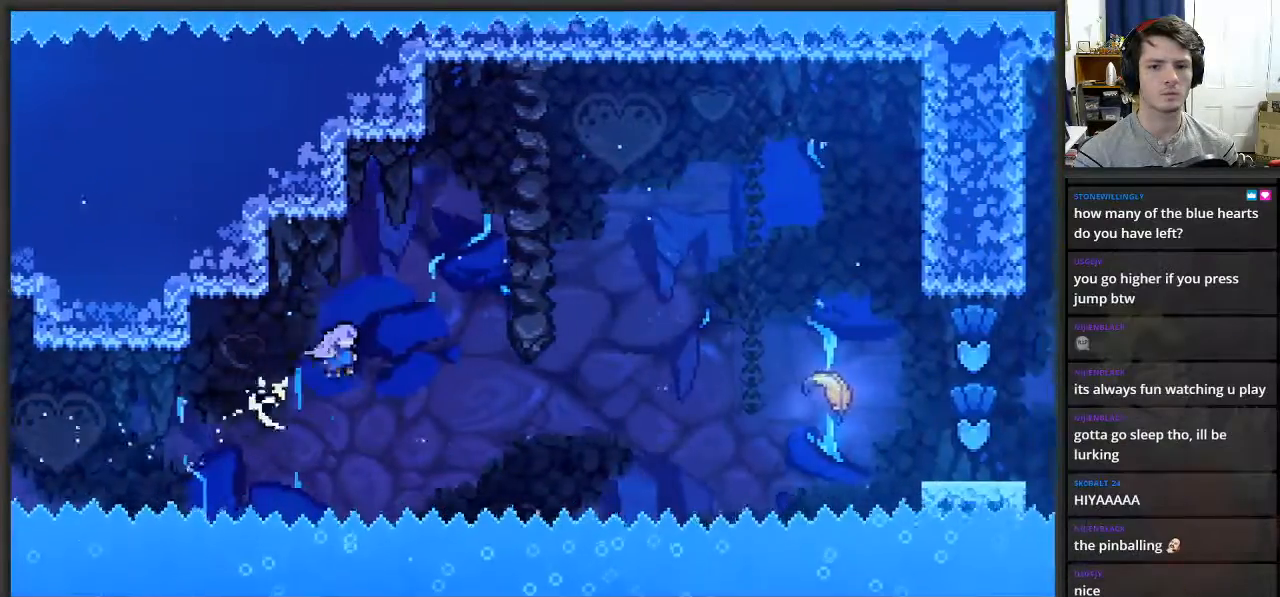
{"buttons": ["X"], "left_stick": "right", "right_stick": "center", "events": [[400, "X", "down"]]}
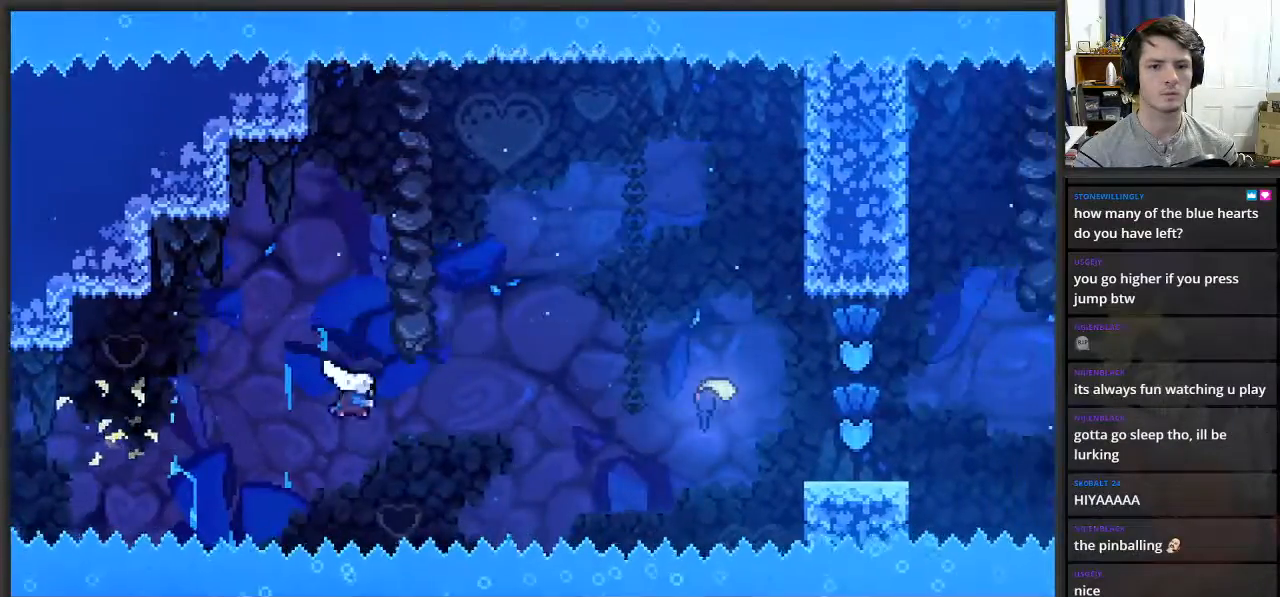
{"buttons": [], "left_stick": "right", "right_stick": "center", "events": [[100, "X", "up"], [233, "X", "down"], [450, "X", "up"]]}
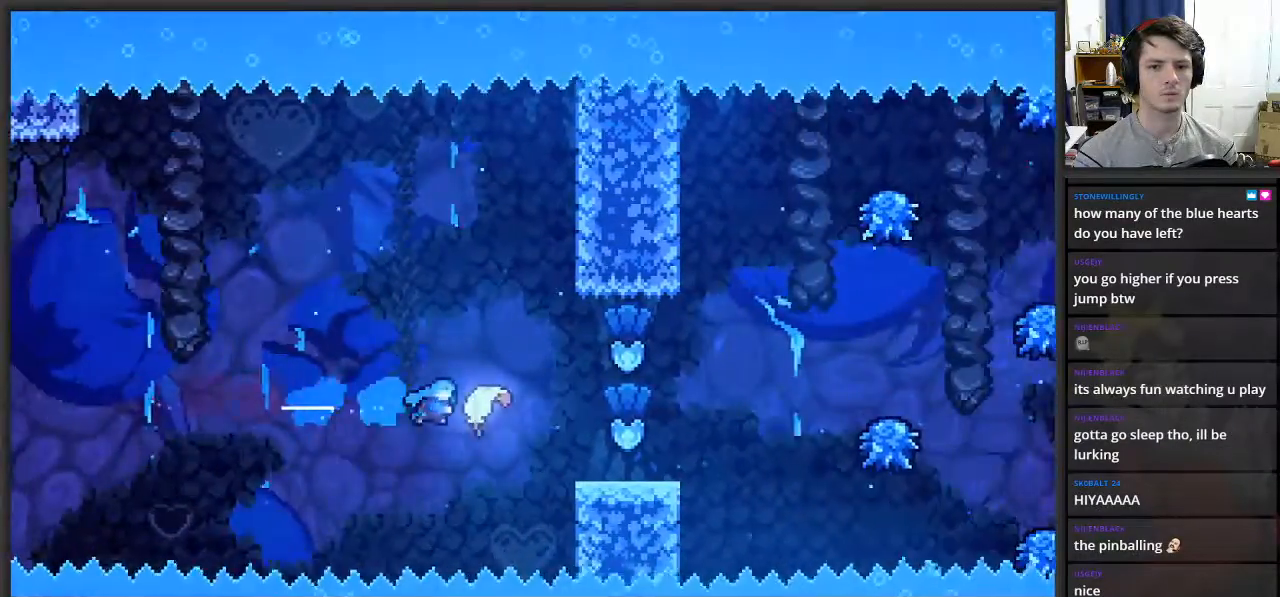
{"buttons": [], "left_stick": "right", "right_stick": "center", "events": [[167, "left_stick", "center"], [283, "left_stick", "right"]]}
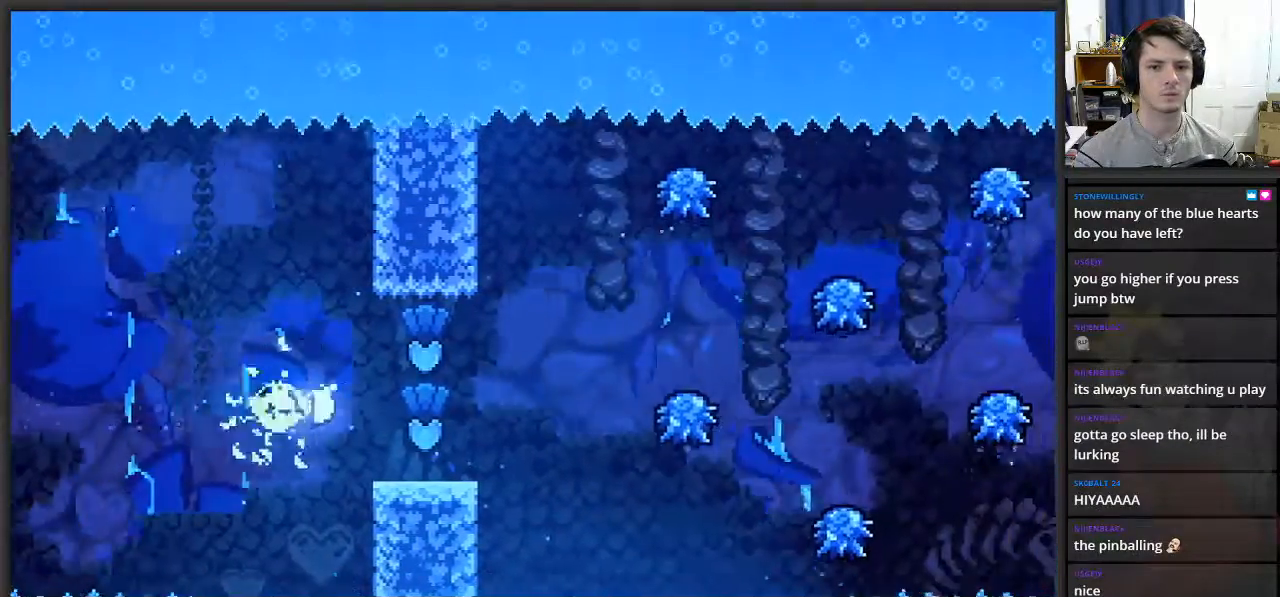
{"buttons": [], "left_stick": "up-right", "right_stick": "center", "events": [[233, "left_stick", "up-right"]]}
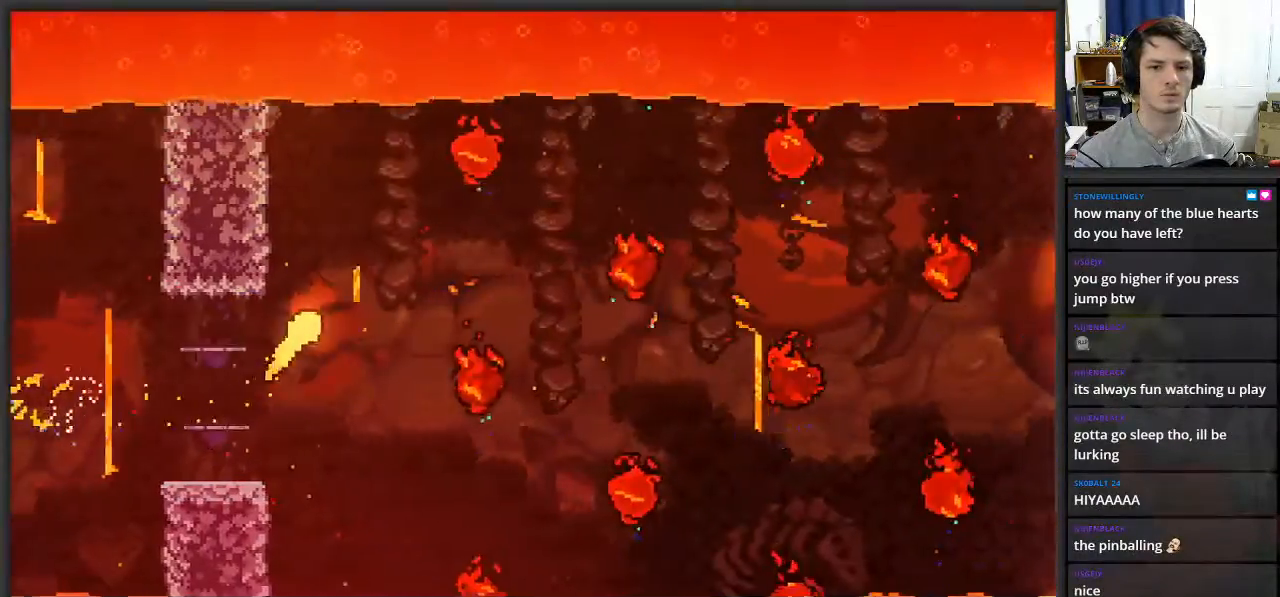
{"buttons": [], "left_stick": "right", "right_stick": "center", "events": [[167, "left_stick", "right"], [317, "left_stick", "down-right"], [417, "left_stick", "right"]]}
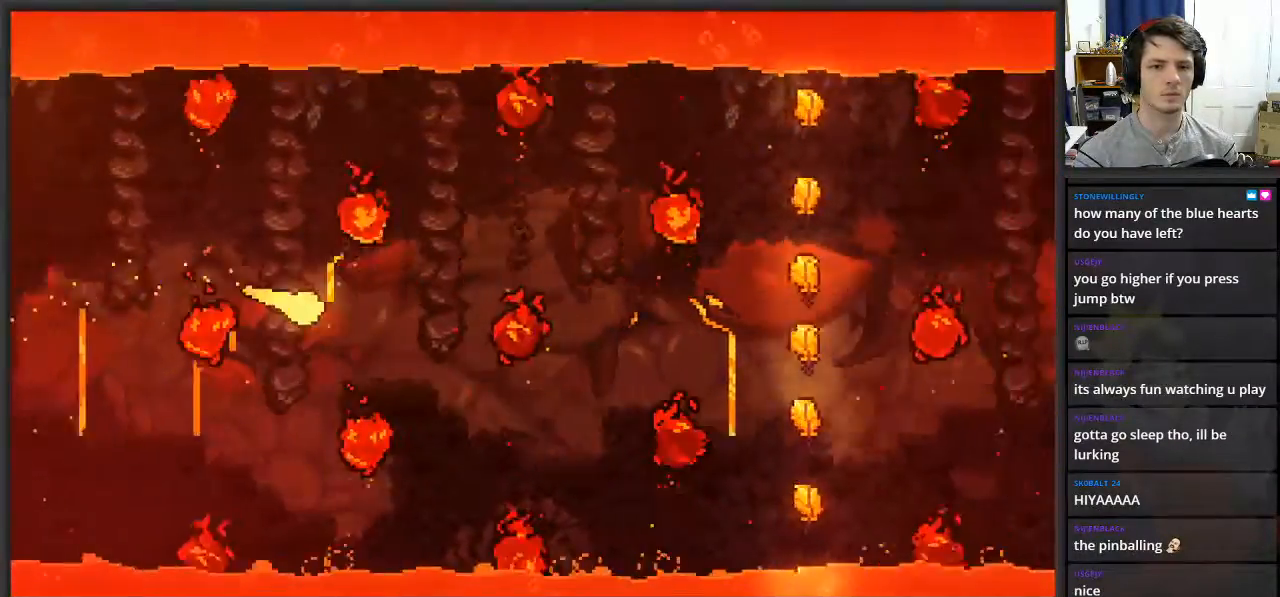
{"buttons": [], "left_stick": "right", "right_stick": "center", "events": [[100, "left_stick", "up-right"], [400, "left_stick", "right"]]}
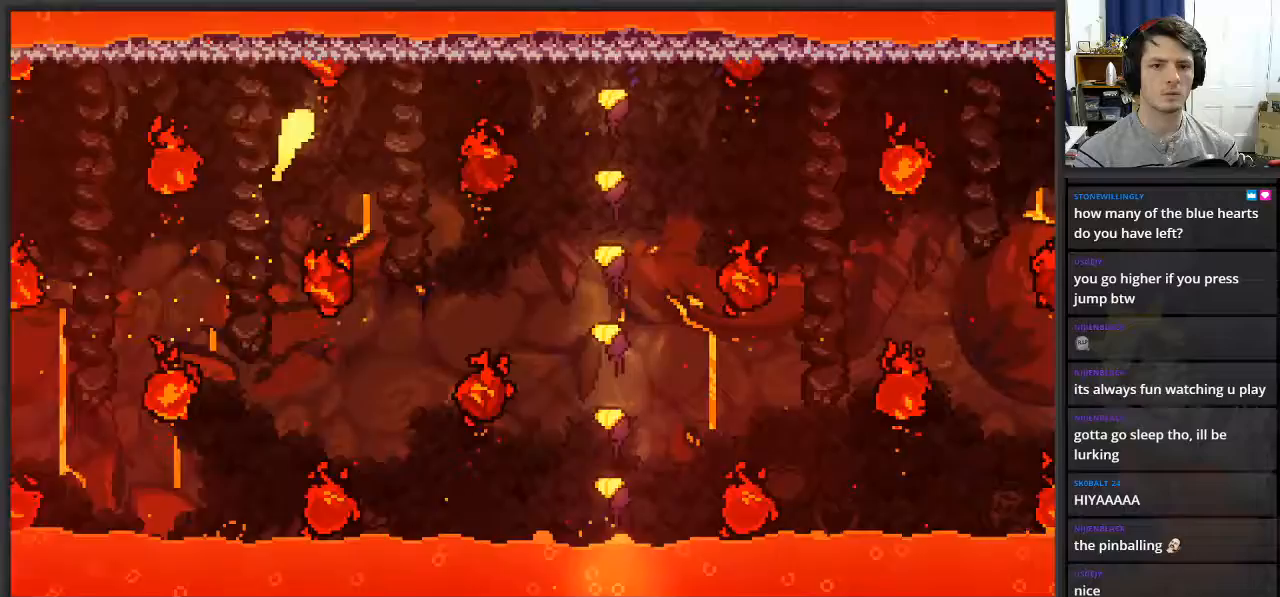
{"buttons": ["X"], "left_stick": "right", "right_stick": "center", "events": [[100, "left_stick", "down"], [367, "left_stick", "right"], [417, "X", "down"]]}
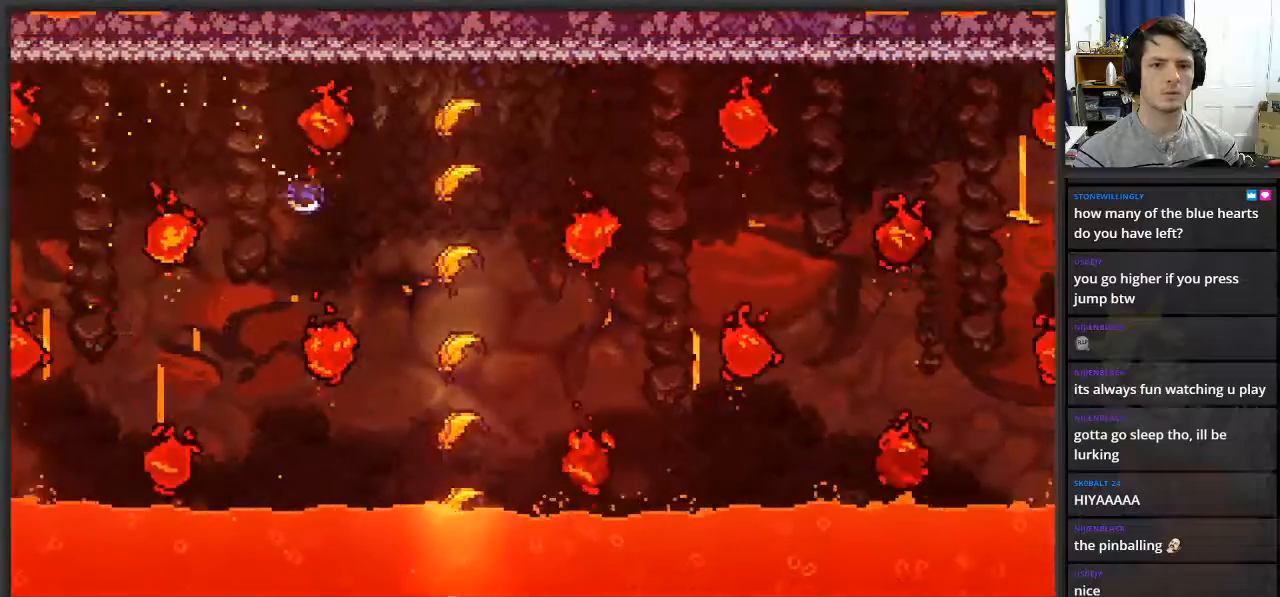
{"buttons": [], "left_stick": "up", "right_stick": "center", "events": [[33, "X", "up"], [250, "left_stick", "up"]]}
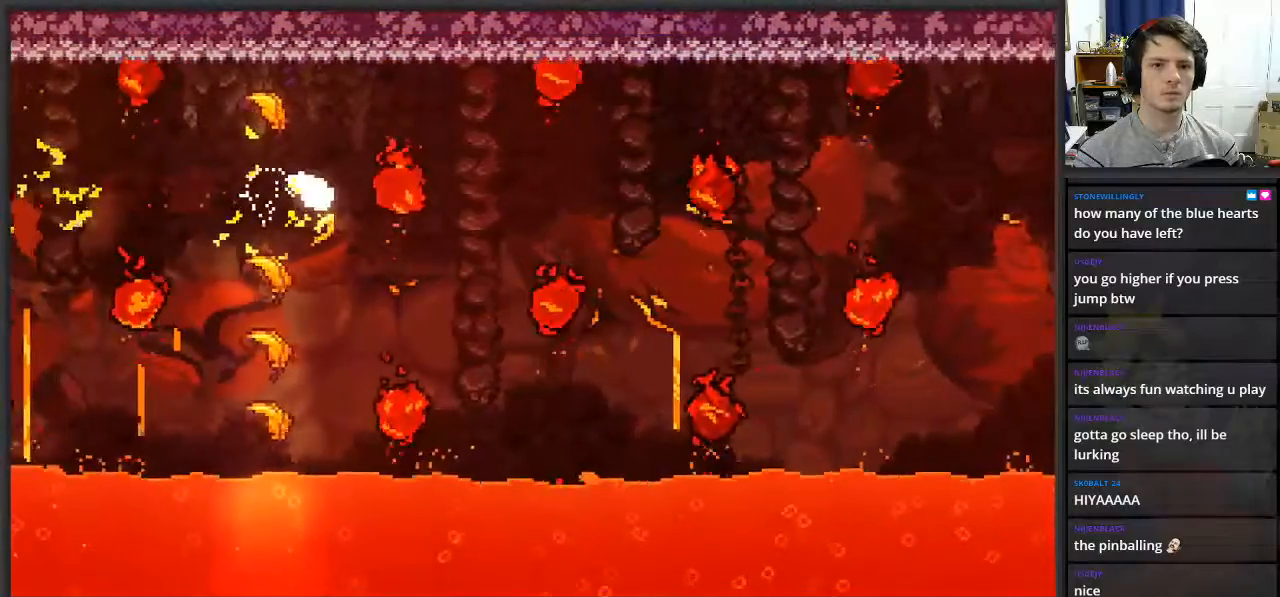
{"buttons": [], "left_stick": "down", "right_stick": "center", "events": [[183, "left_stick", "right"], [250, "left_stick", "down-left"], [500, "left_stick", "down"]]}
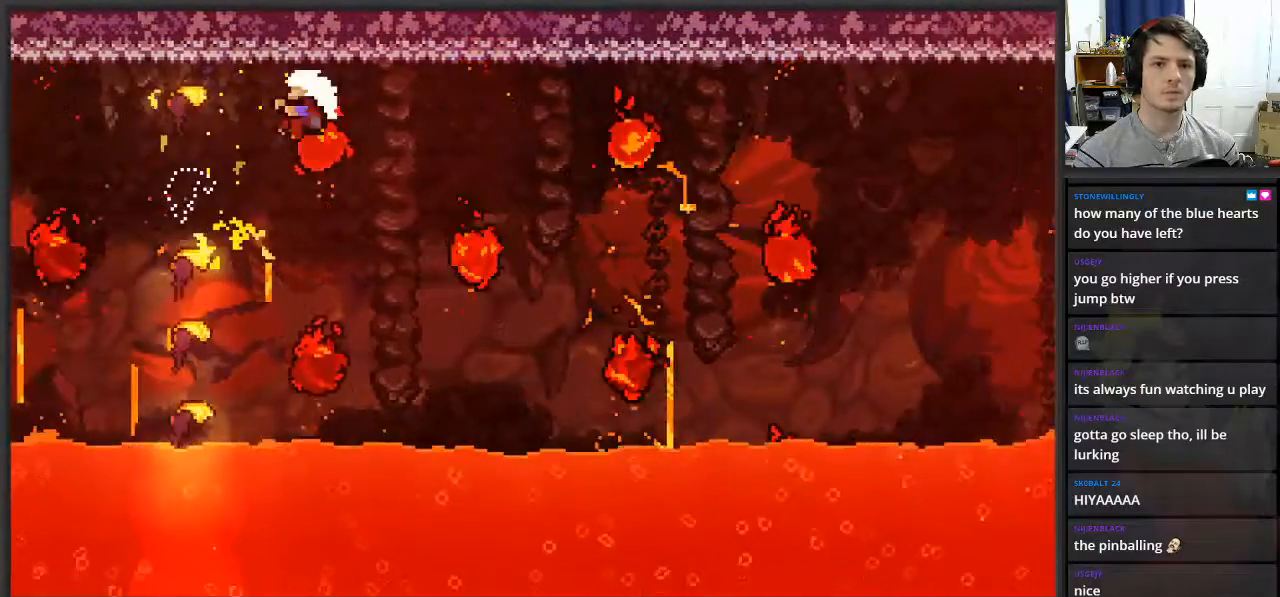
{"buttons": [], "left_stick": "down", "right_stick": "center", "events": [[283, "left_stick", "right"], [483, "left_stick", "down"]]}